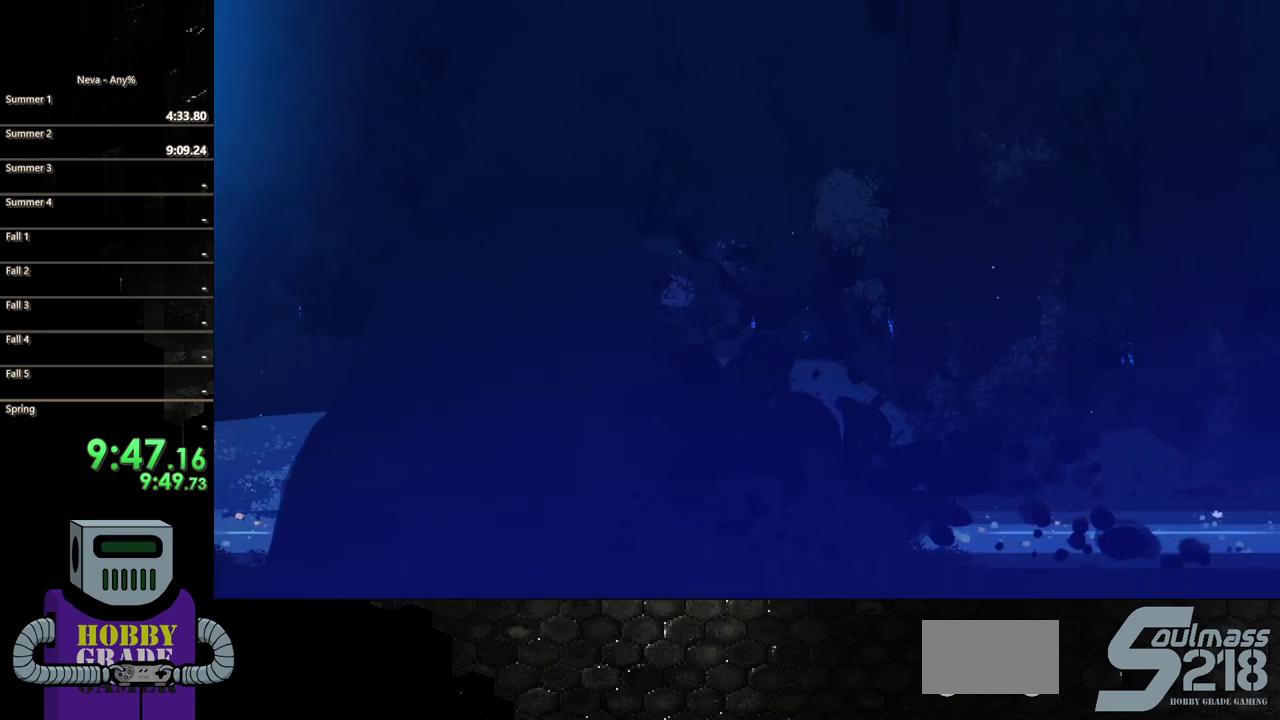
Gameplay with a controller (PlayStation layout); each line is a JSON object with the inputs held at the frame after it. "events" lists button and stick changes between this image and that frame as [ms after this image, input, new state], when the widget could be followed in between. Not read: L3 R3 left_stick right_stick.
{"buttons": ["DPAD_RIGHT"], "events": [[83, "CIRCLE", "up"], [317, "CIRCLE", "down"], [450, "CIRCLE", "up"]]}
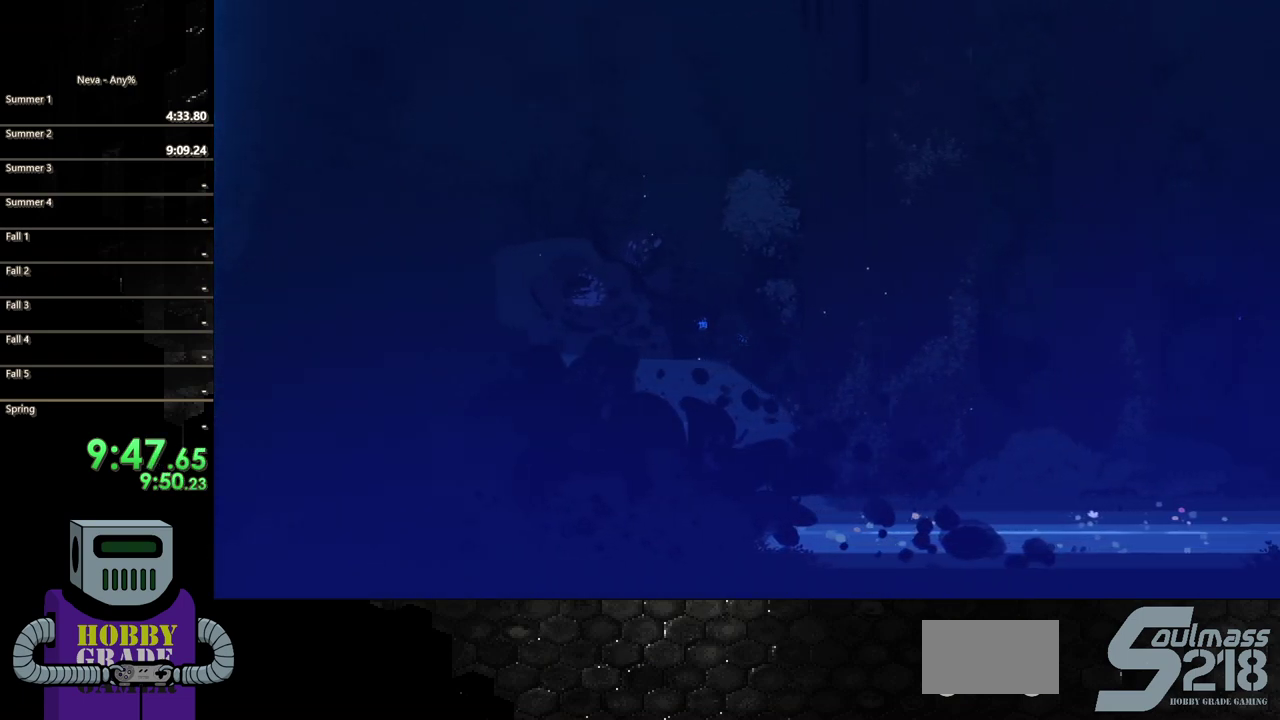
{"buttons": ["CIRCLE", "DPAD_RIGHT"], "events": [[17, "CIRCLE", "down"], [117, "CIRCLE", "up"], [217, "CIRCLE", "down"], [317, "CIRCLE", "up"], [417, "CIRCLE", "down"]]}
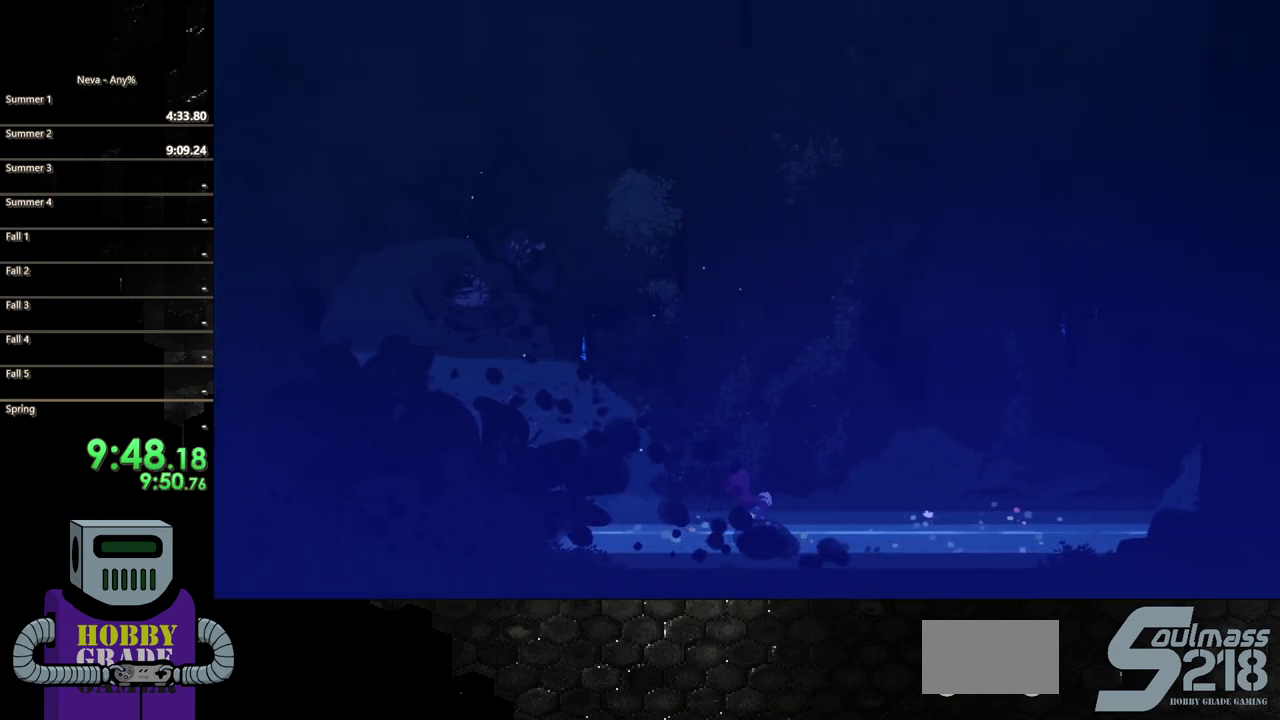
{"buttons": ["DPAD_RIGHT"], "events": [[17, "CIRCLE", "up"], [83, "CIRCLE", "down"], [217, "CIRCLE", "up"]]}
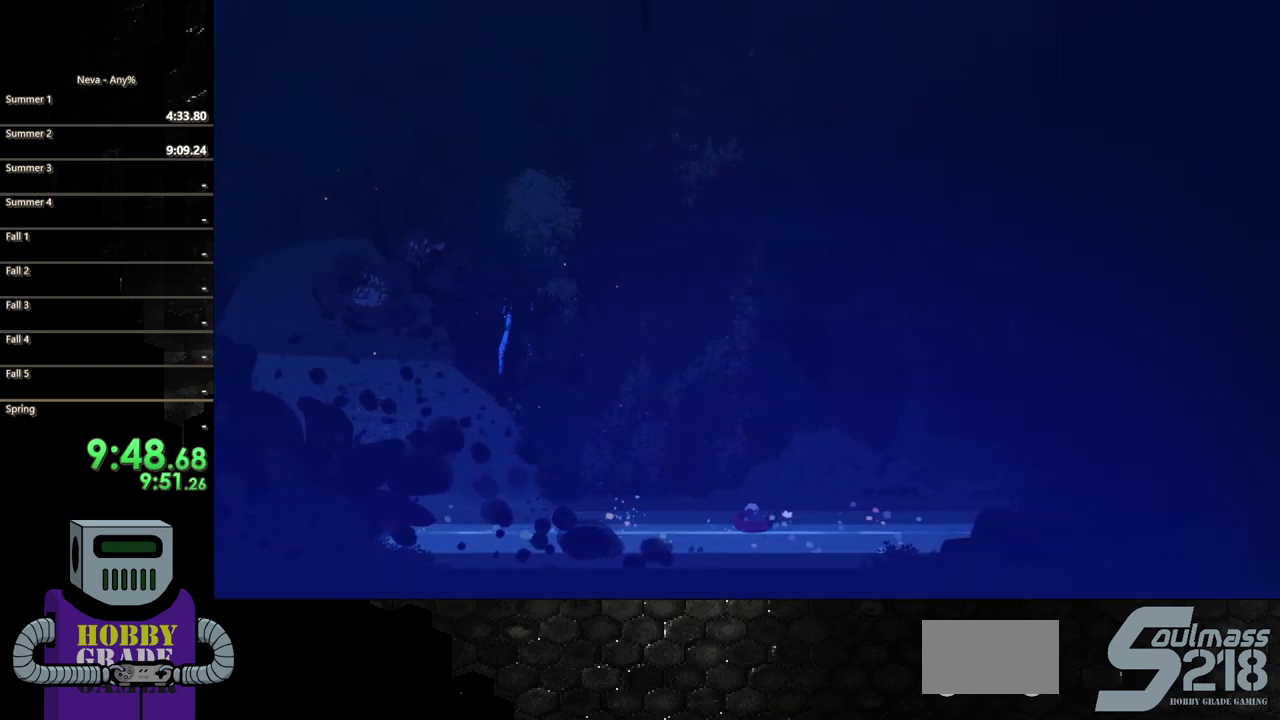
{"buttons": ["DPAD_RIGHT"], "events": [[150, "TRIANGLE", "down"], [400, "TRIANGLE", "up"]]}
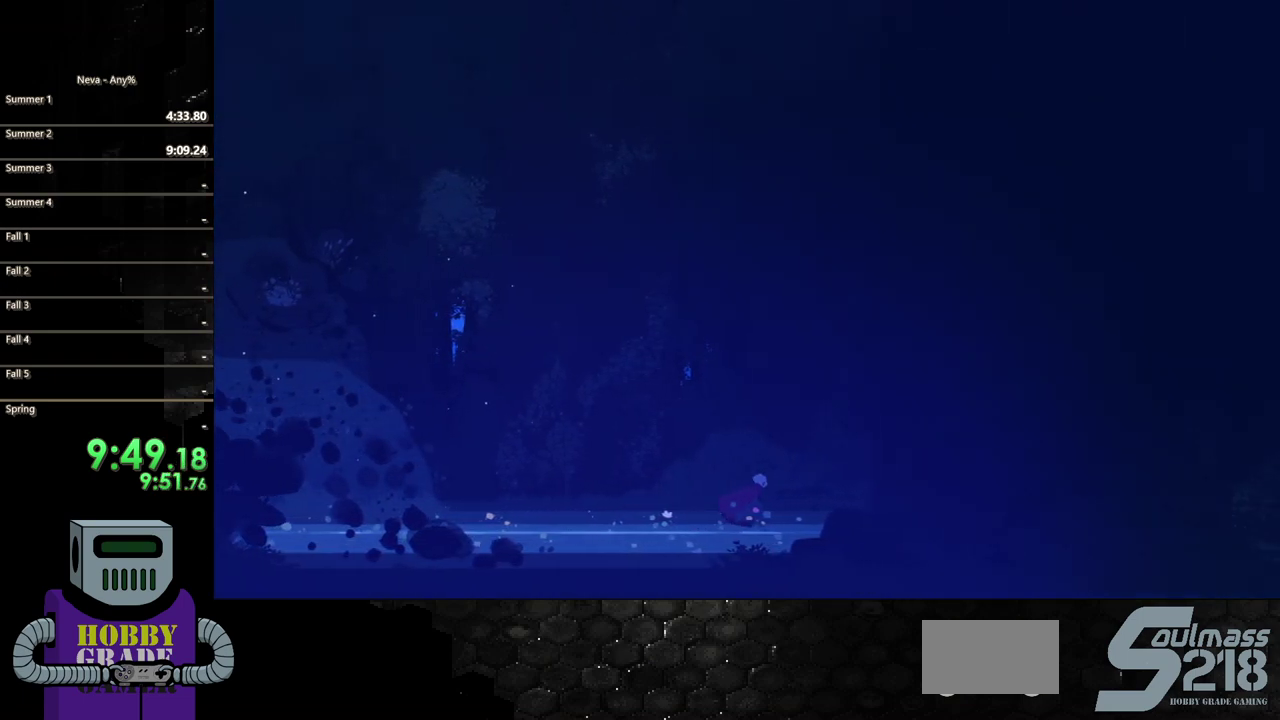
{"buttons": ["DPAD_RIGHT"], "events": [[67, "CIRCLE", "down"], [167, "CIRCLE", "up"], [233, "CIRCLE", "down"], [350, "CIRCLE", "up"]]}
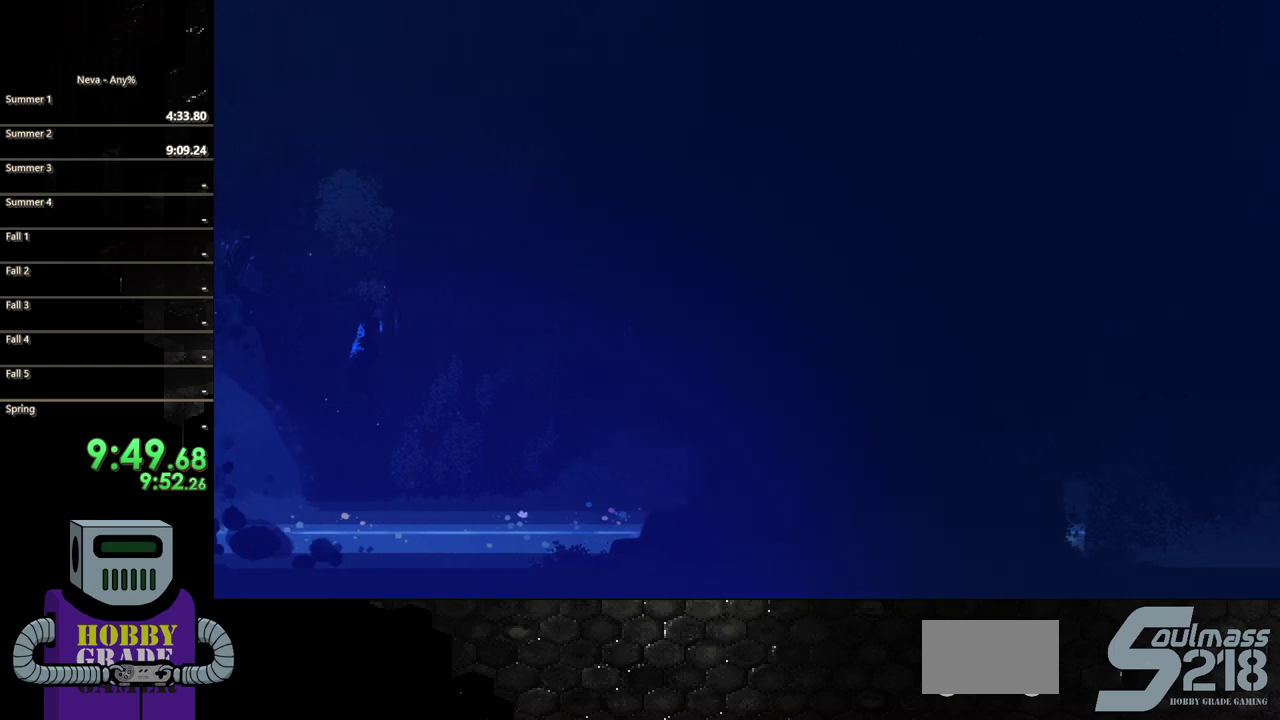
{"buttons": ["DPAD_RIGHT"], "events": [[283, "CROSS", "down"], [317, "CIRCLE", "down"], [383, "CROSS", "up"], [467, "CIRCLE", "up"]]}
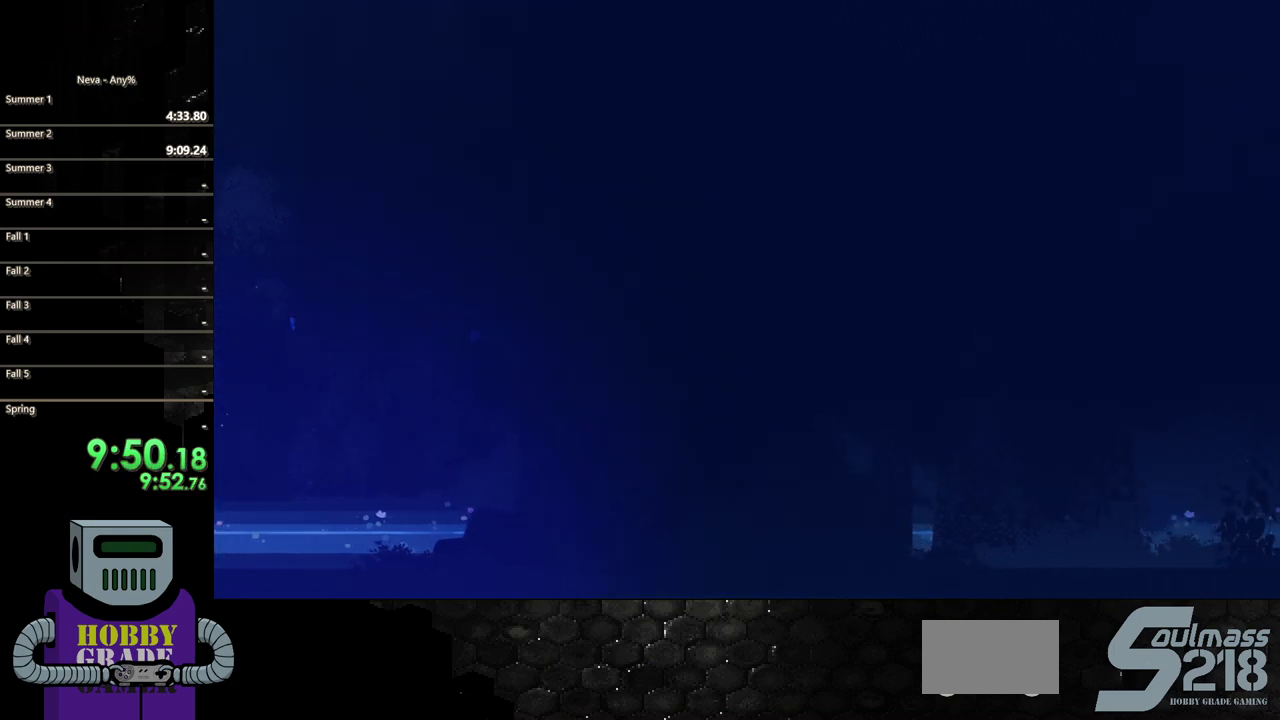
{"buttons": ["CROSS", "DPAD_RIGHT"], "events": [[483, "CROSS", "down"]]}
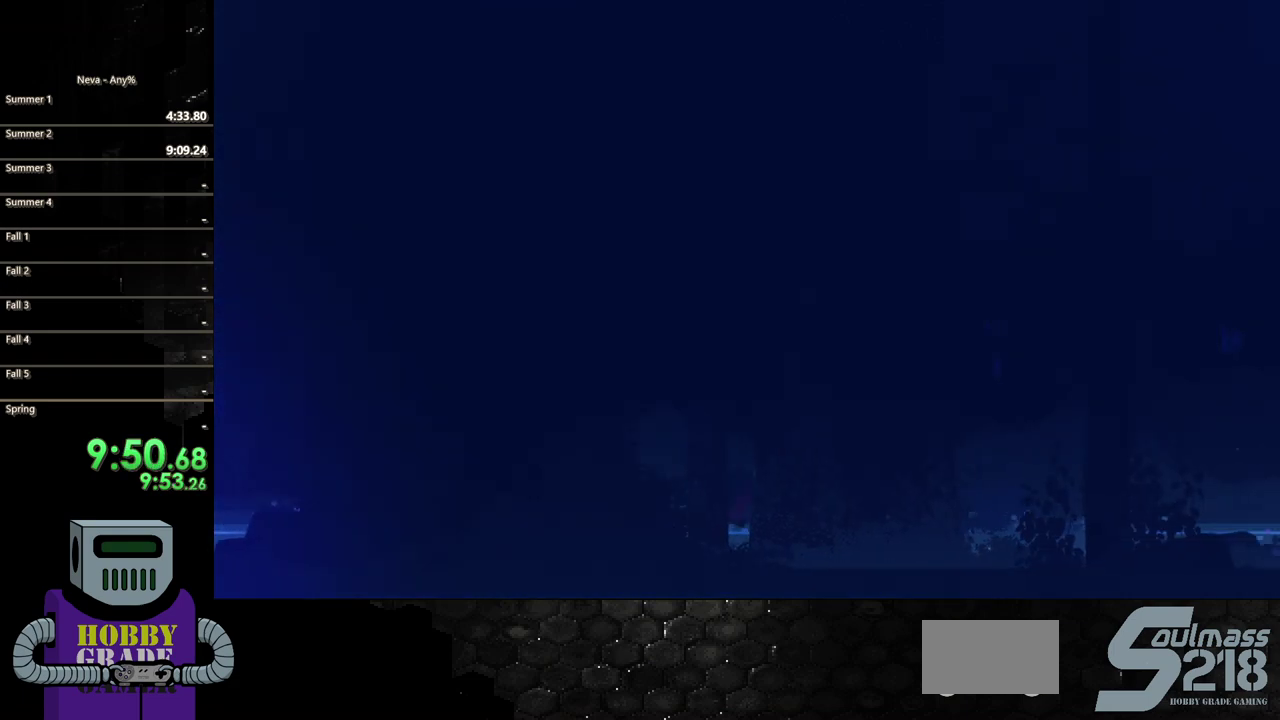
{"buttons": ["DPAD_RIGHT"], "events": [[83, "CIRCLE", "down"], [117, "CROSS", "up"], [300, "CIRCLE", "up"]]}
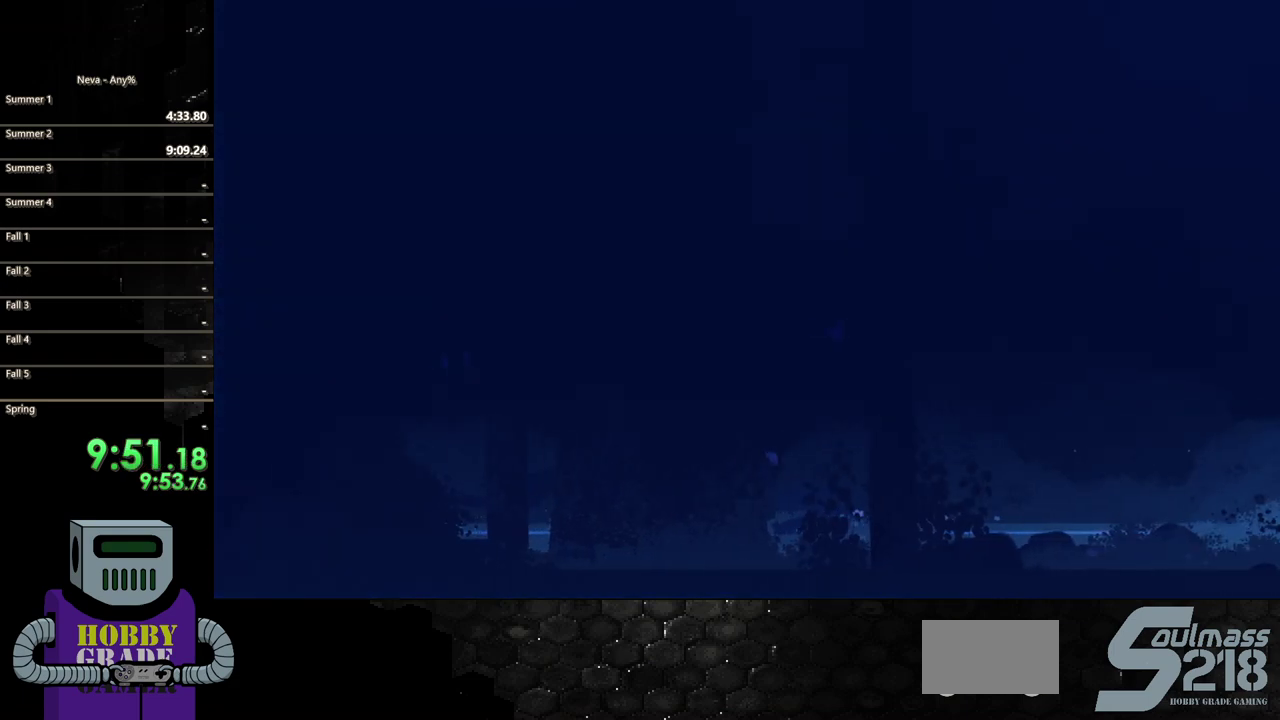
{"buttons": ["CIRCLE", "DPAD_RIGHT"], "events": [[250, "CROSS", "down"], [350, "CIRCLE", "down"], [383, "CROSS", "up"]]}
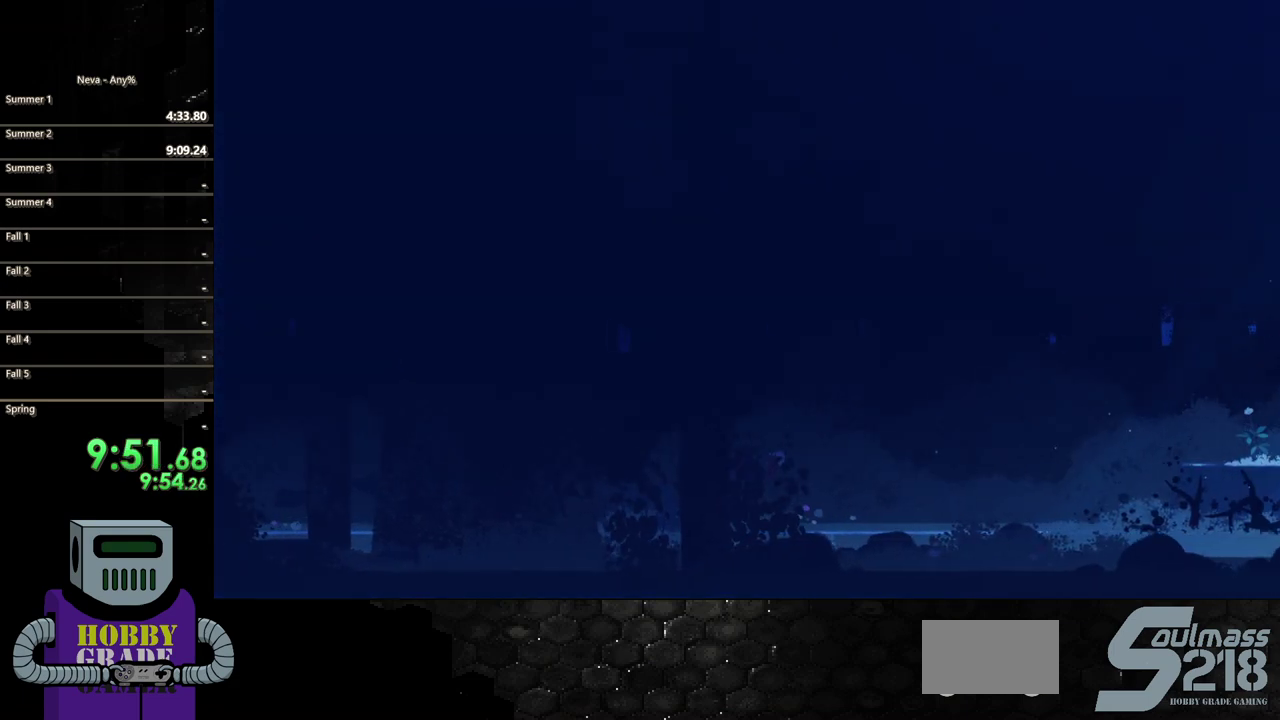
{"buttons": ["DPAD_RIGHT"], "events": [[67, "CIRCLE", "up"]]}
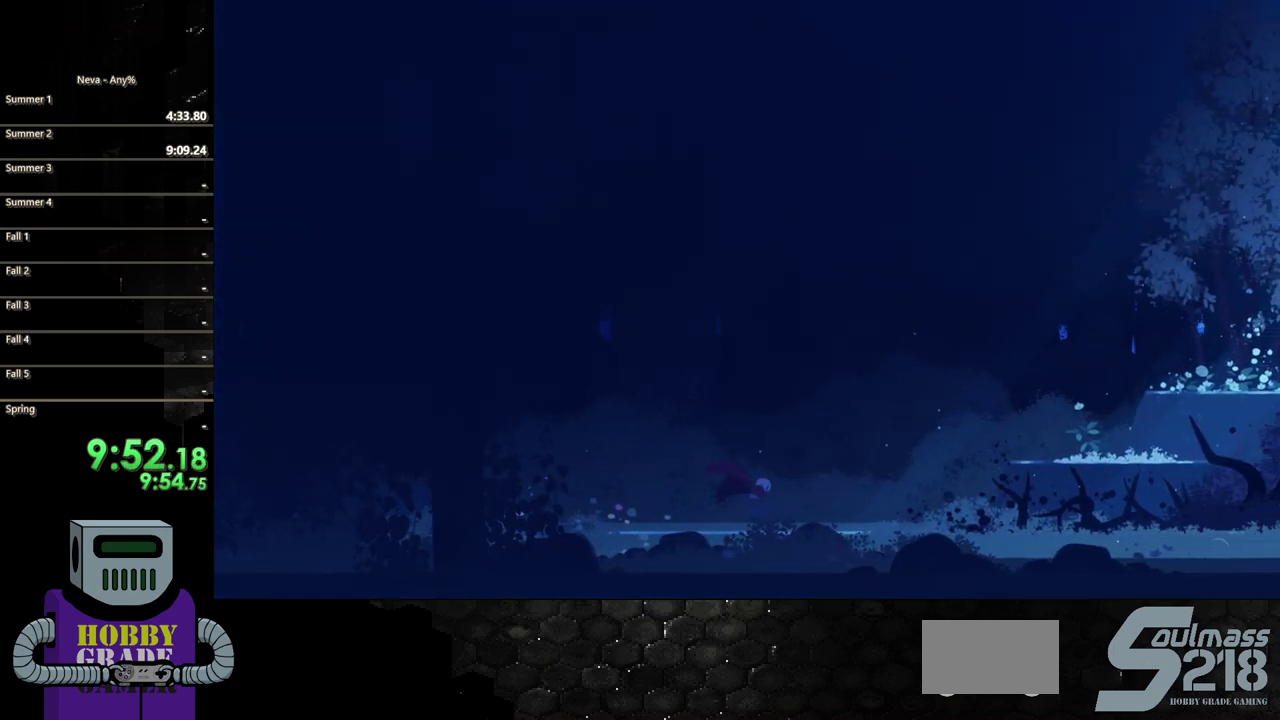
{"buttons": ["CROSS", "DPAD_RIGHT"], "events": [[117, "CROSS", "down"], [217, "CROSS", "up"], [450, "CROSS", "down"]]}
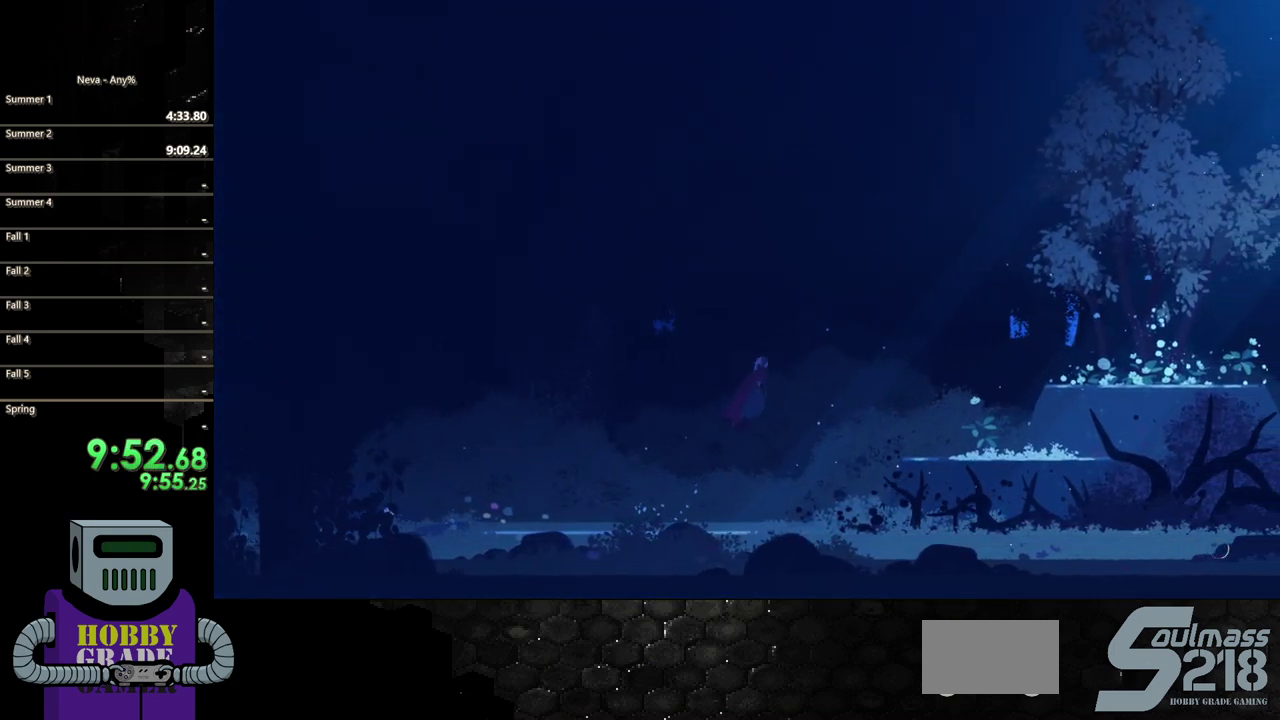
{"buttons": ["DPAD_RIGHT"], "events": [[83, "CROSS", "up"], [150, "CIRCLE", "down"], [250, "CIRCLE", "up"]]}
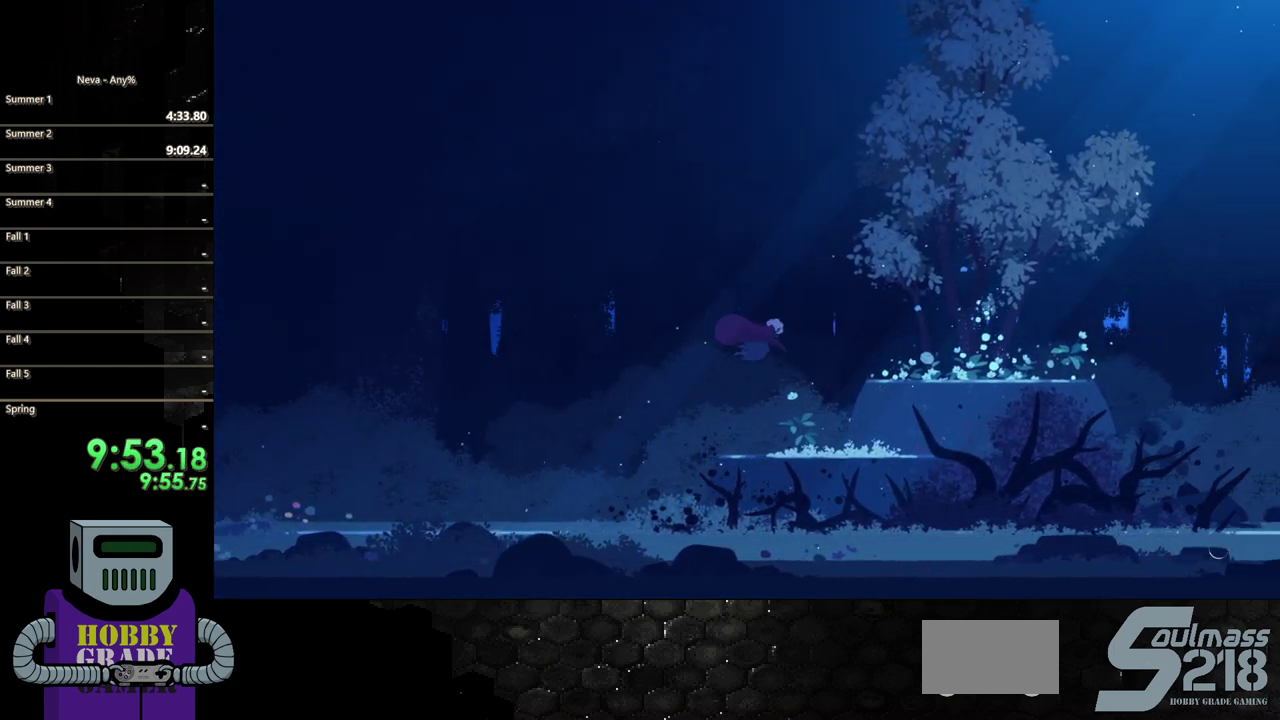
{"buttons": [], "events": [[150, "TRIANGLE", "down"], [217, "DPAD_RIGHT", "up"], [283, "TRIANGLE", "up"]]}
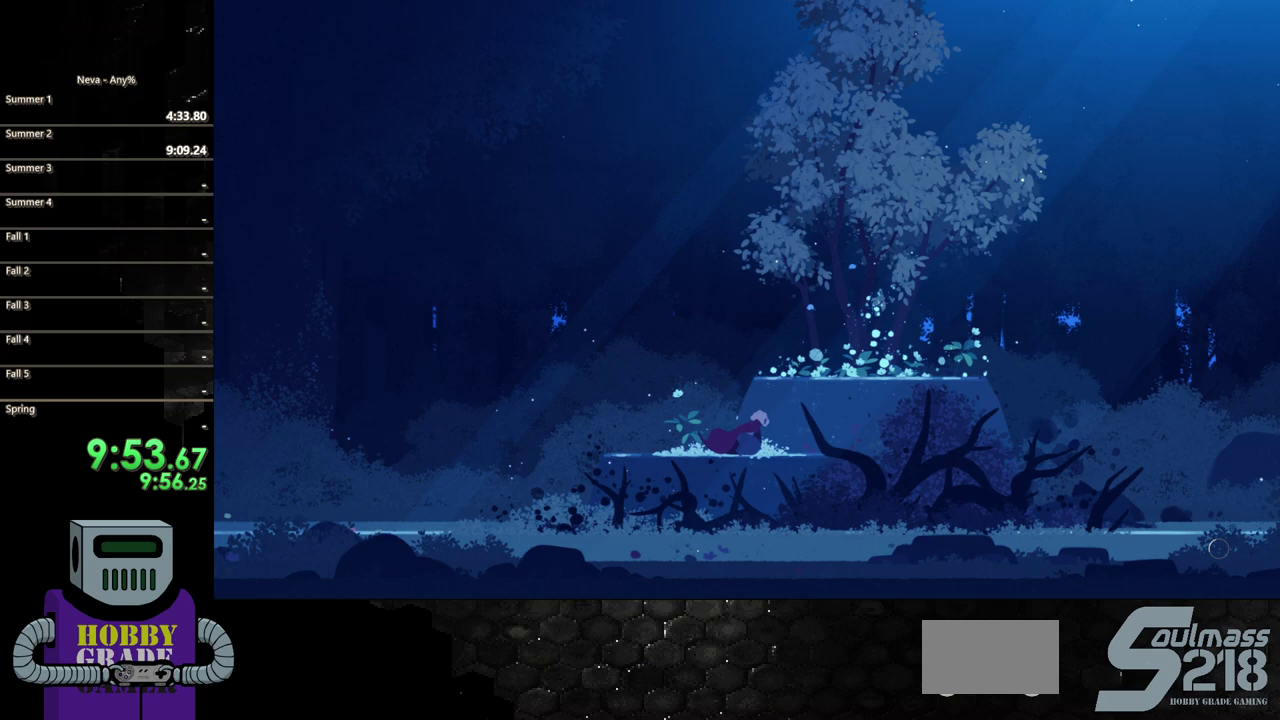
{"buttons": ["CIRCLE", "DPAD_RIGHT"], "events": [[17, "CROSS", "down"], [17, "DPAD_RIGHT", "down"], [150, "CROSS", "up"], [283, "CIRCLE", "down"], [417, "CIRCLE", "up"], [483, "CIRCLE", "down"]]}
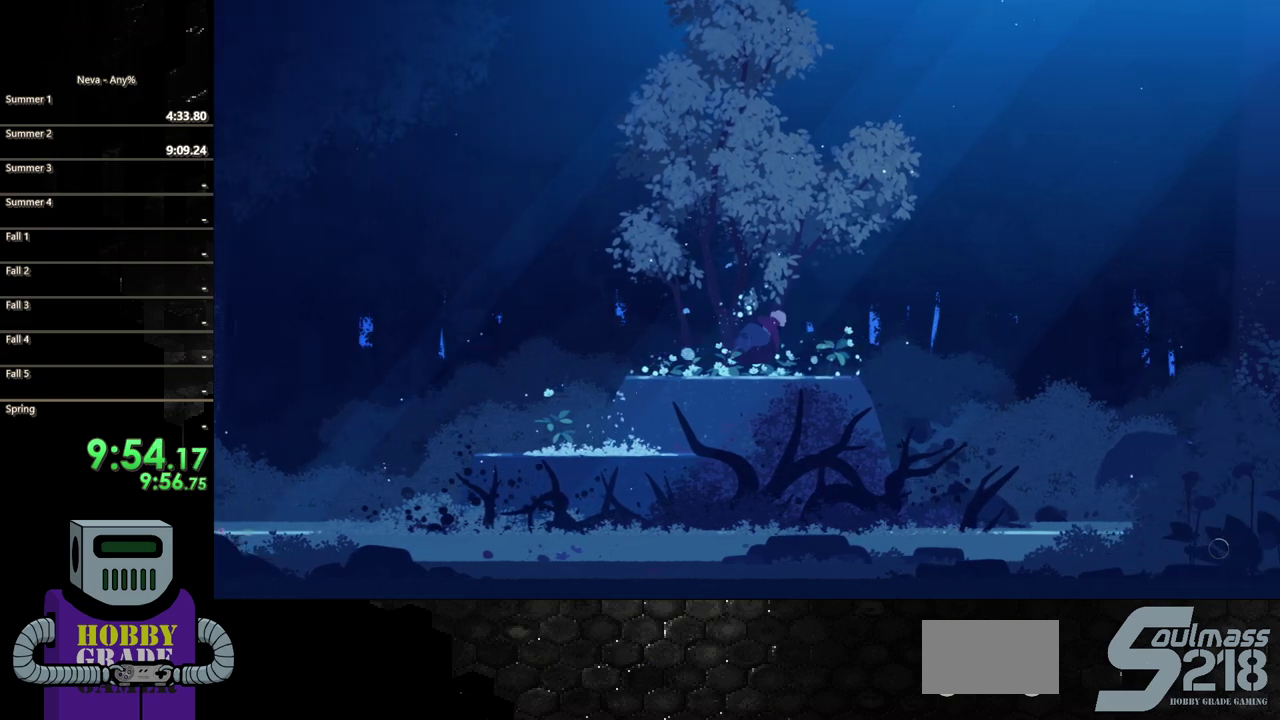
{"buttons": ["DPAD_RIGHT"], "events": [[117, "CIRCLE", "up"], [250, "CROSS", "down"], [450, "CROSS", "up"]]}
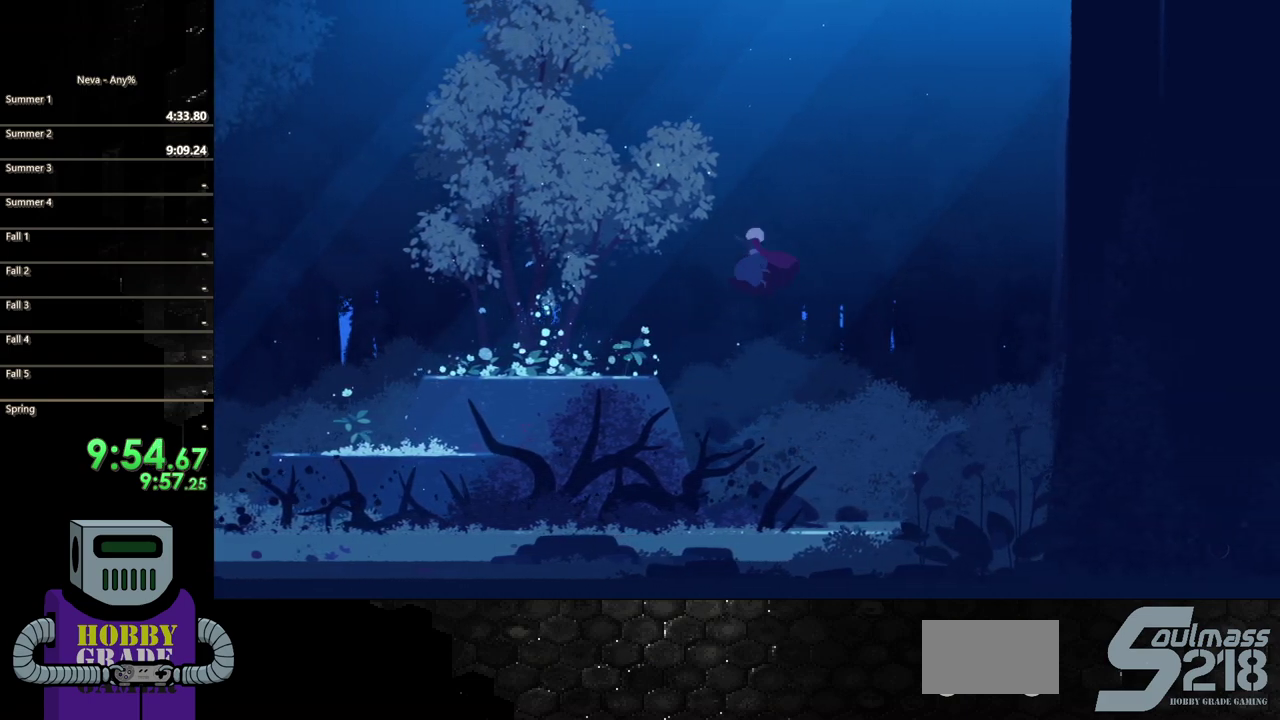
{"buttons": ["DPAD_RIGHT"], "events": [[117, "CIRCLE", "down"], [317, "CIRCLE", "up"], [350, "TRIANGLE", "down"], [483, "TRIANGLE", "up"]]}
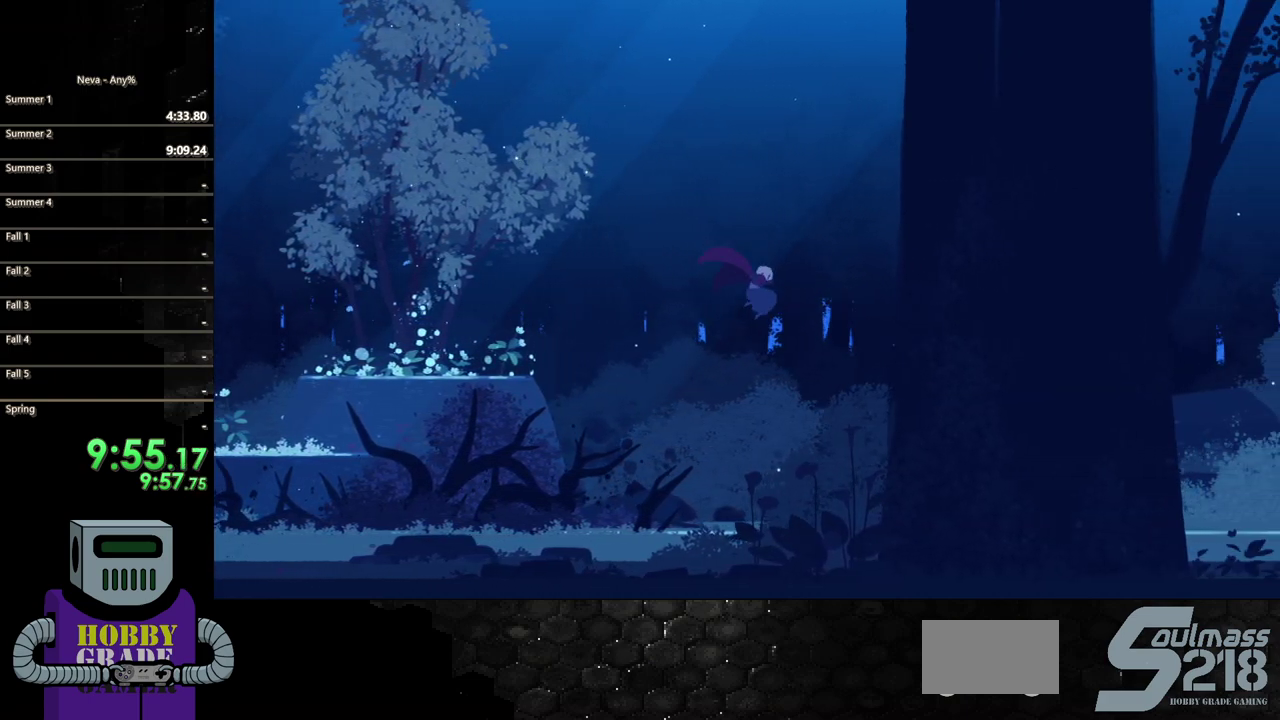
{"buttons": ["DPAD_RIGHT"], "events": [[50, "TRIANGLE", "down"], [183, "TRIANGLE", "up"], [350, "CIRCLE", "down"], [483, "CIRCLE", "up"]]}
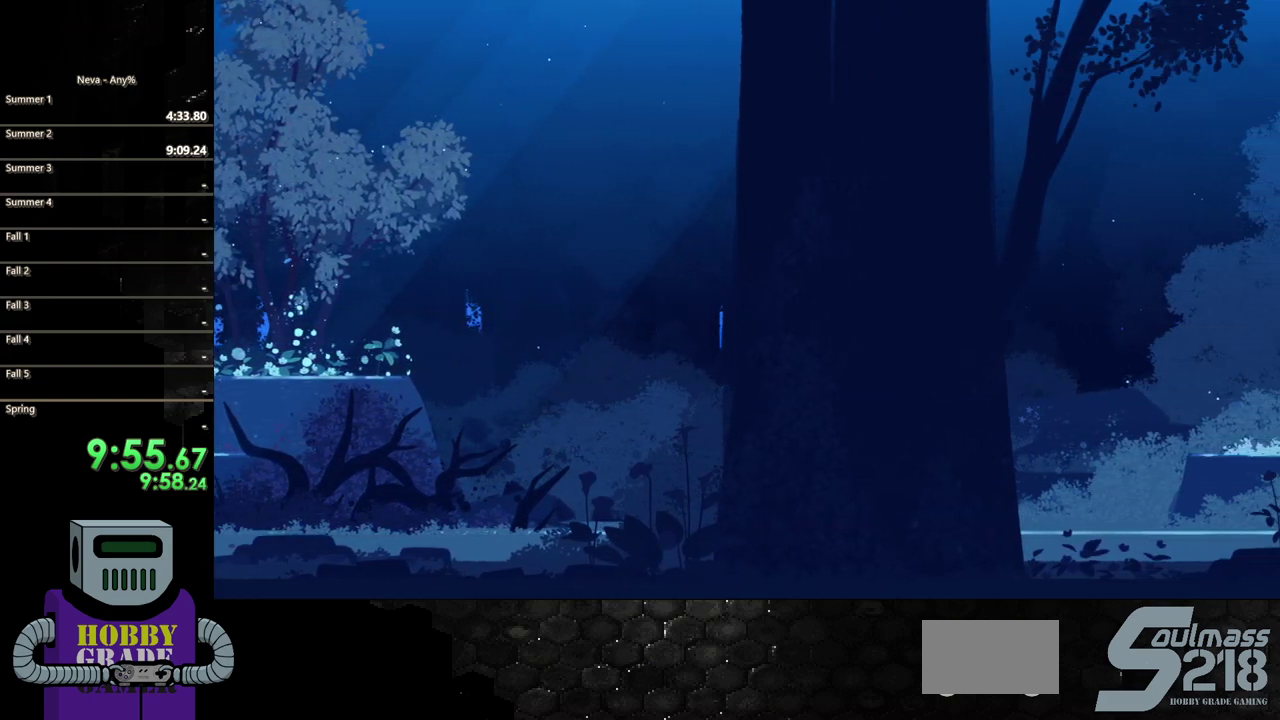
{"buttons": ["CIRCLE", "DPAD_RIGHT"], "events": [[83, "CIRCLE", "down"], [150, "CIRCLE", "up"], [250, "CIRCLE", "down"], [350, "CIRCLE", "up"], [483, "CIRCLE", "down"]]}
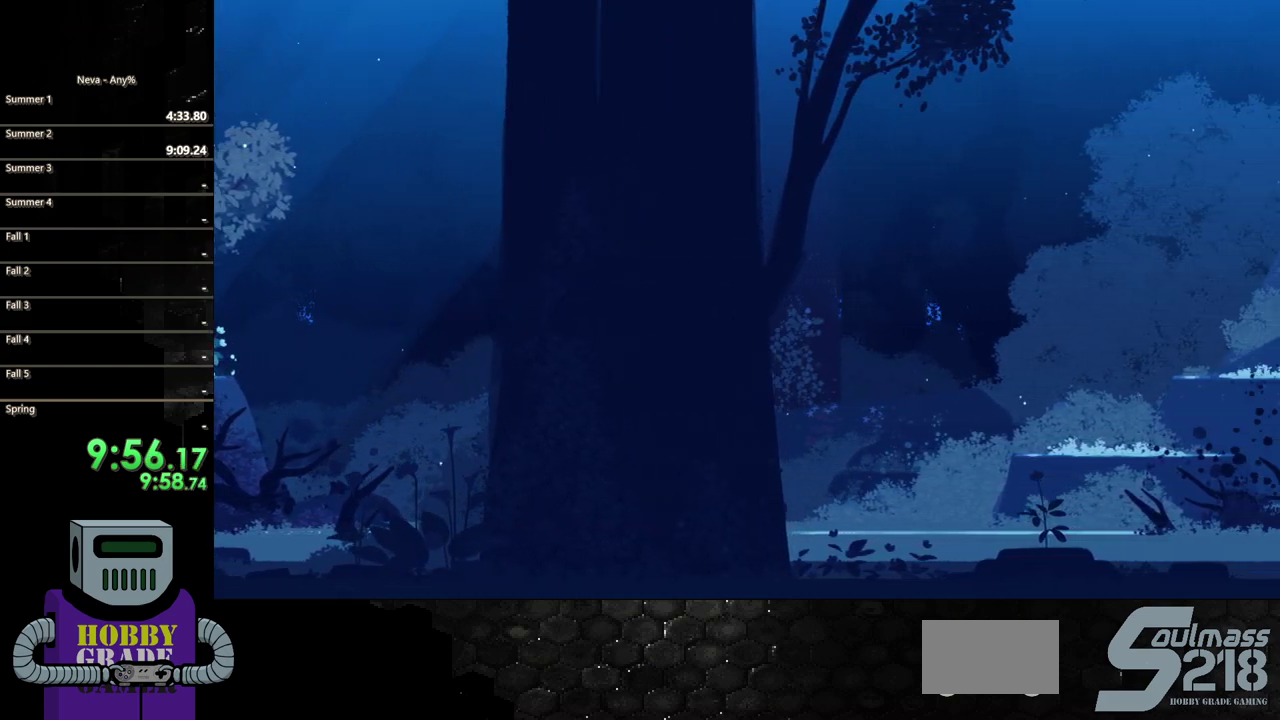
{"buttons": ["CROSS", "DPAD_RIGHT"], "events": [[83, "CIRCLE", "up"], [150, "CIRCLE", "down"], [283, "CIRCLE", "up"], [450, "CROSS", "down"]]}
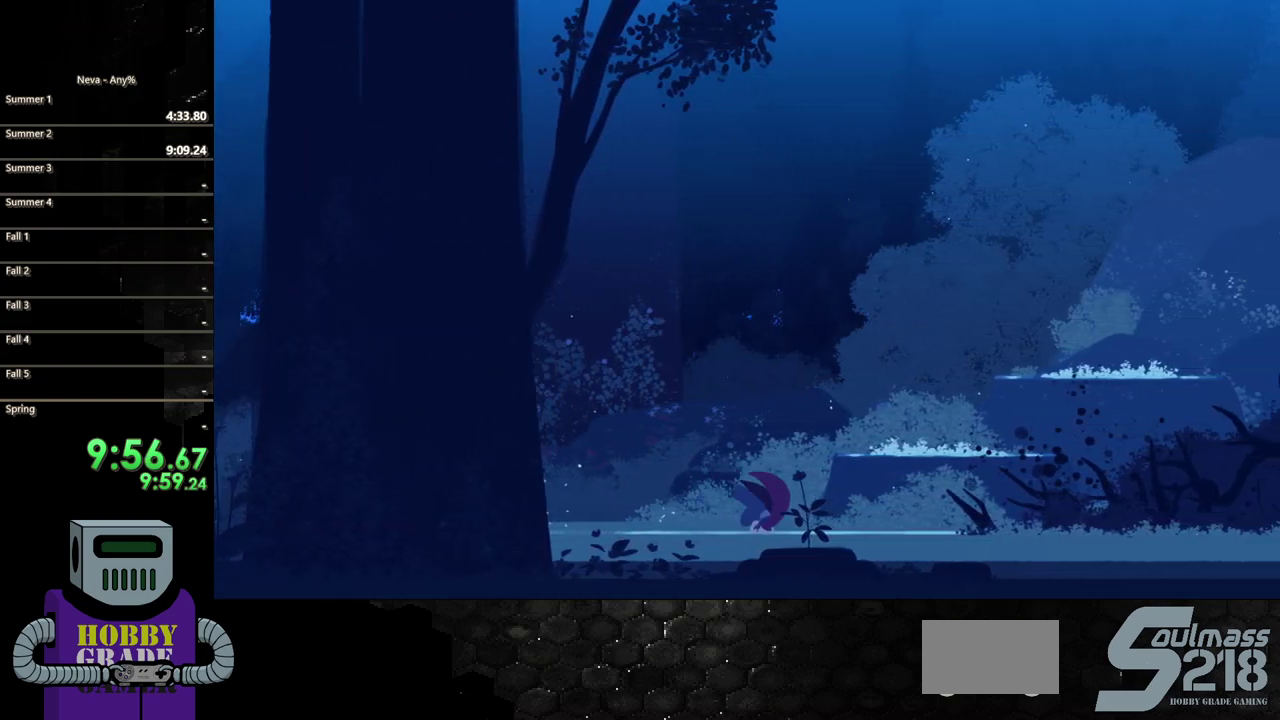
{"buttons": ["DPAD_RIGHT"], "events": [[183, "CROSS", "up"], [350, "CROSS", "down"], [483, "CROSS", "up"]]}
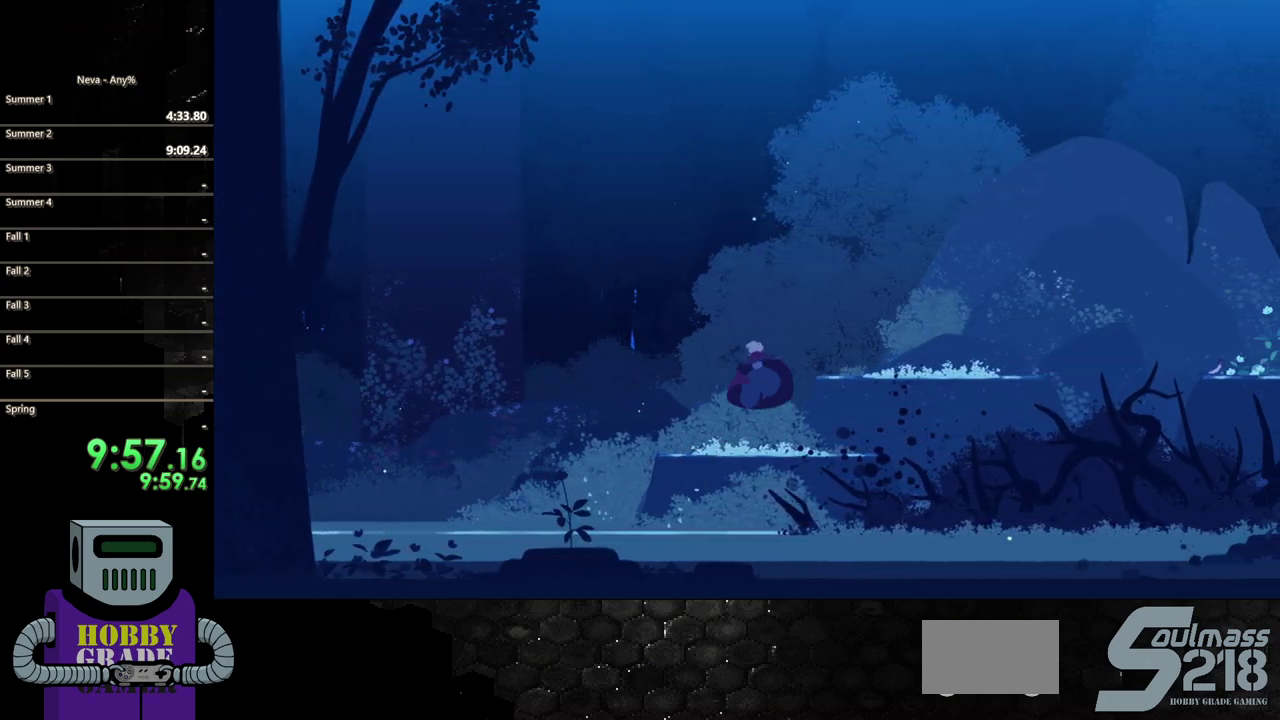
{"buttons": ["DPAD_RIGHT"], "events": [[183, "CROSS", "down"], [317, "CROSS", "up"]]}
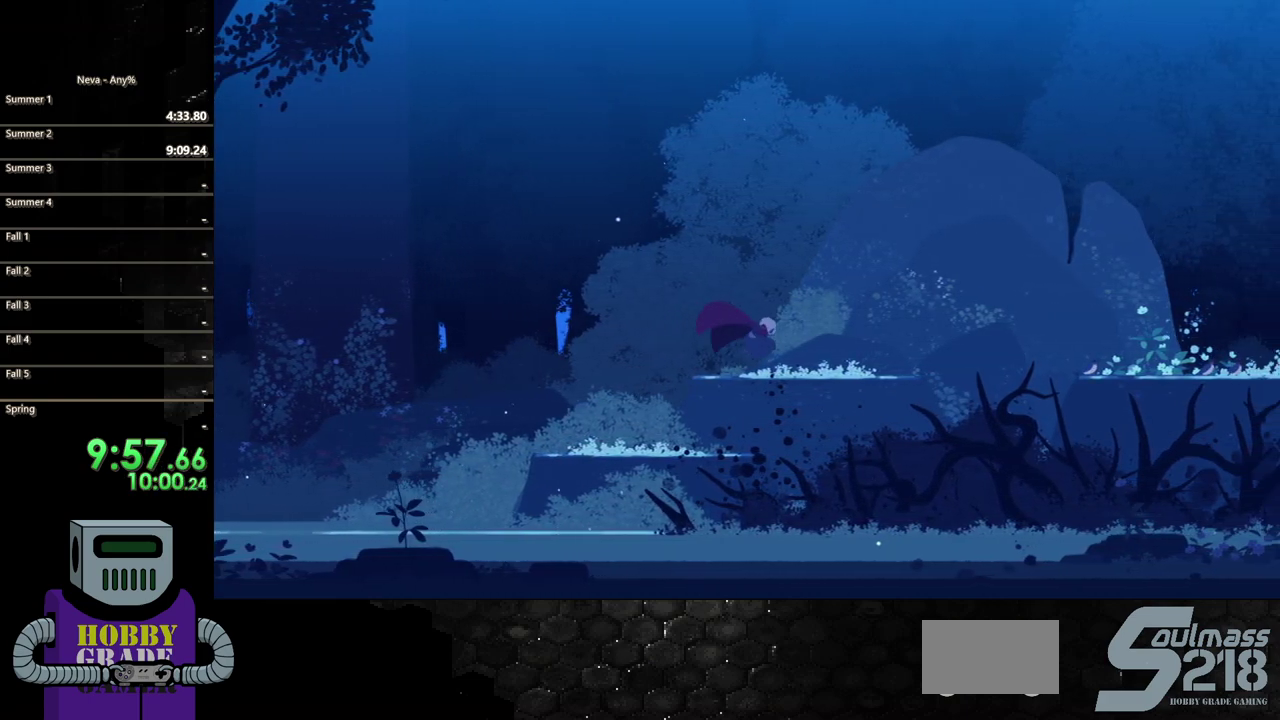
{"buttons": ["CROSS", "DPAD_RIGHT"], "events": [[383, "CROSS", "down"]]}
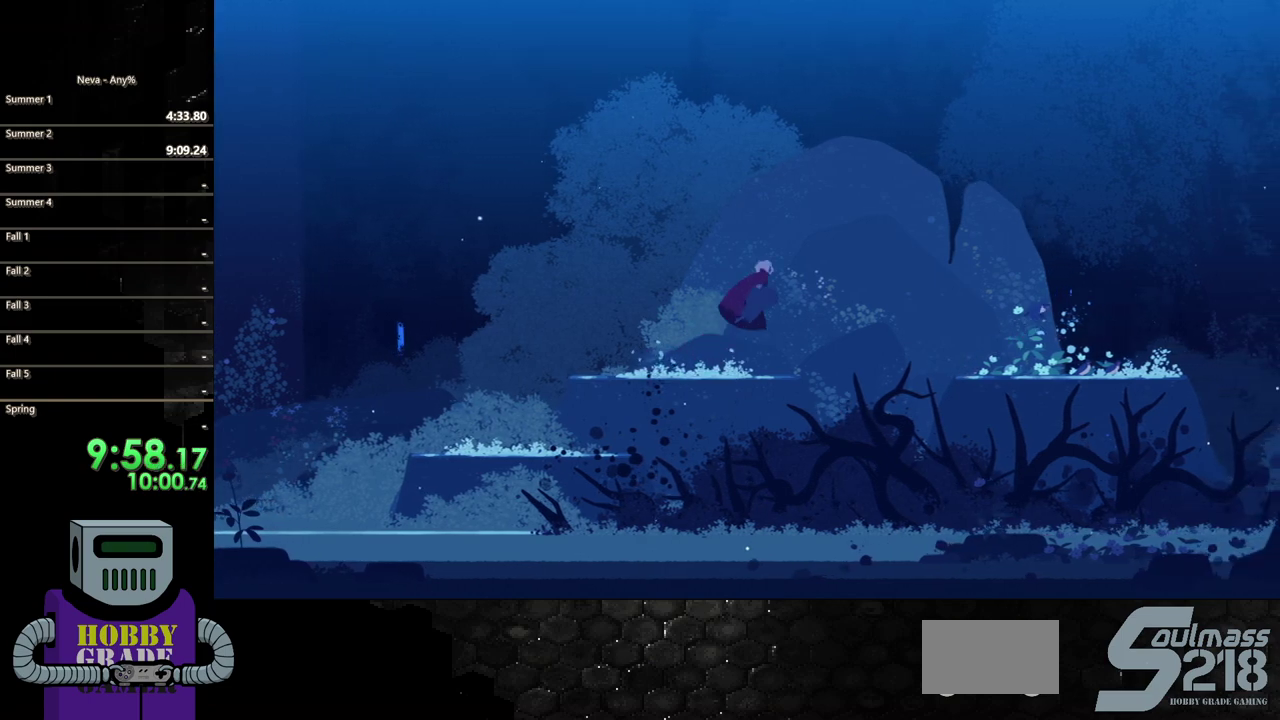
{"buttons": ["TRIANGLE", "DPAD_RIGHT"], "events": [[17, "CIRCLE", "down"], [17, "CROSS", "up"], [317, "CIRCLE", "up"], [383, "TRIANGLE", "down"]]}
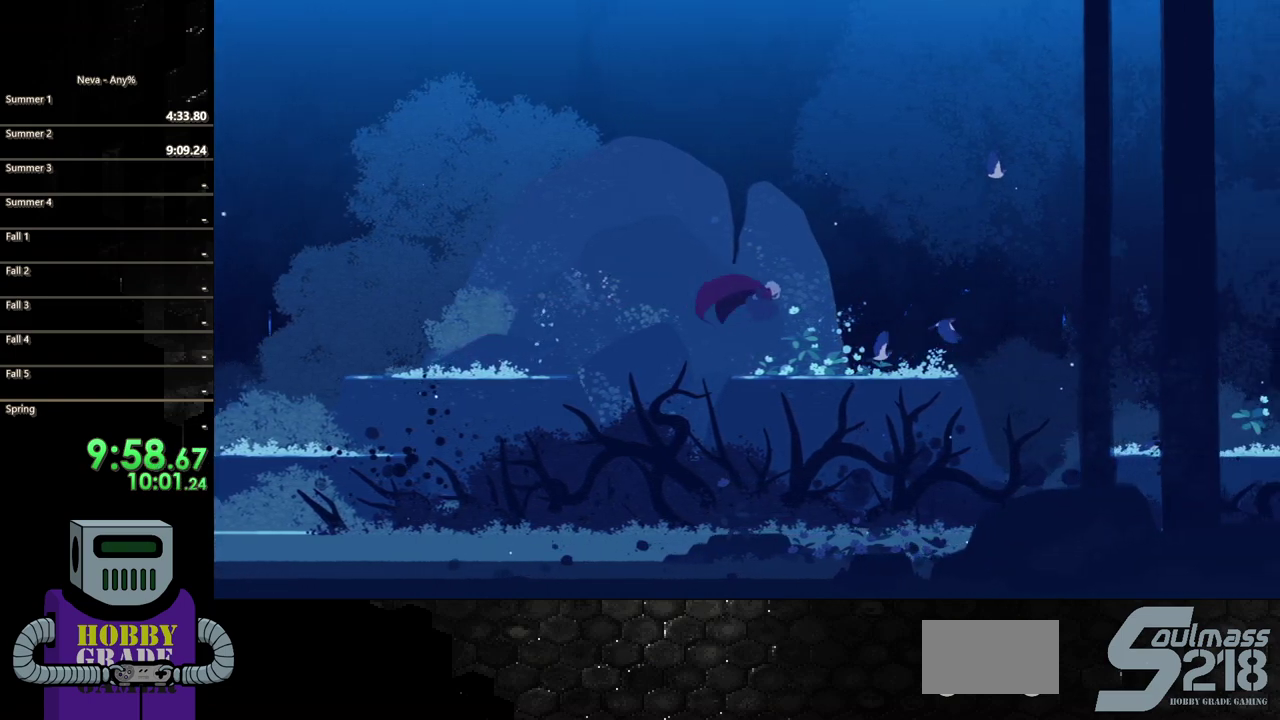
{"buttons": ["CROSS", "DPAD_RIGHT"], "events": [[250, "TRIANGLE", "up"], [450, "CROSS", "down"]]}
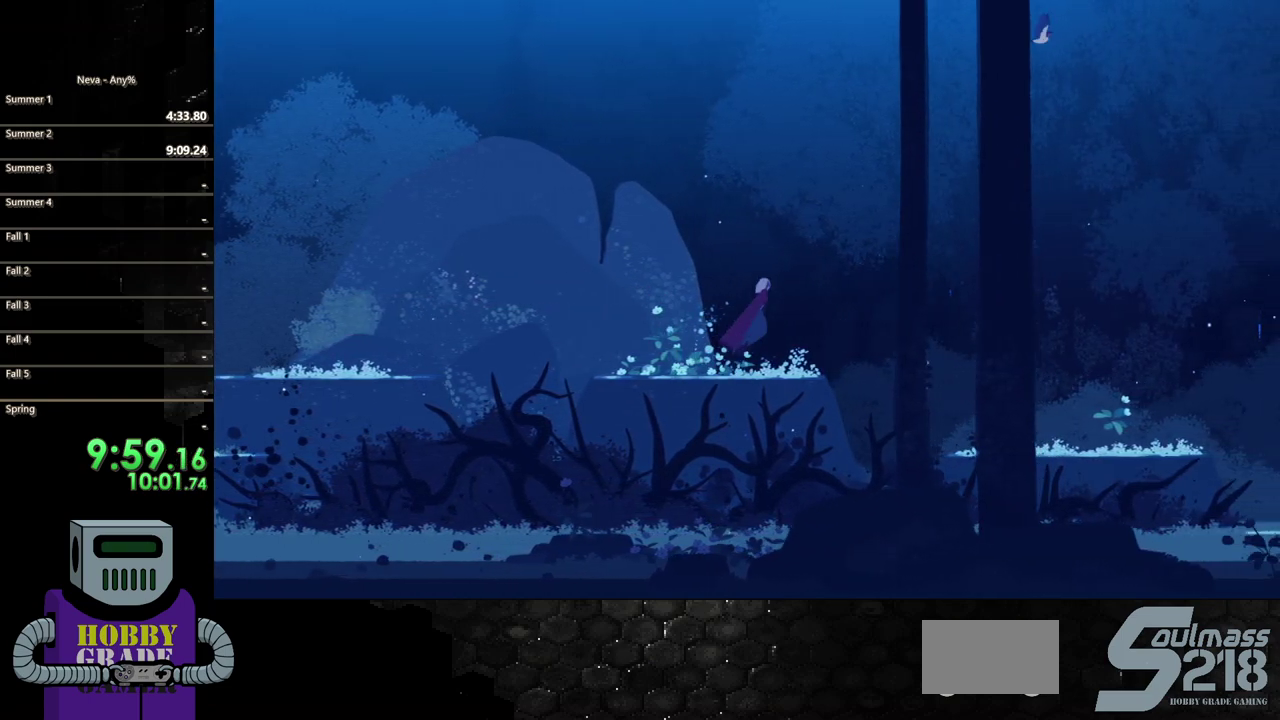
{"buttons": ["DPAD_RIGHT"], "events": [[50, "CROSS", "up"], [83, "CIRCLE", "down"], [350, "CIRCLE", "up"]]}
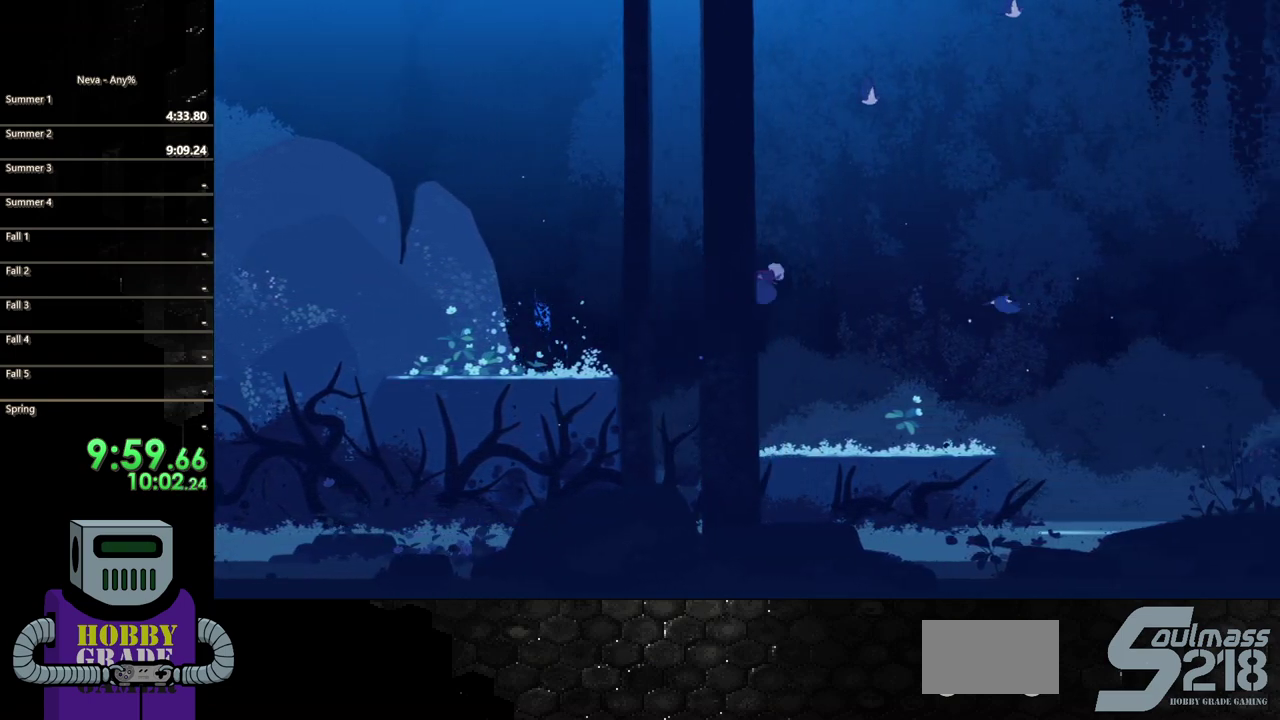
{"buttons": ["DPAD_RIGHT"], "events": []}
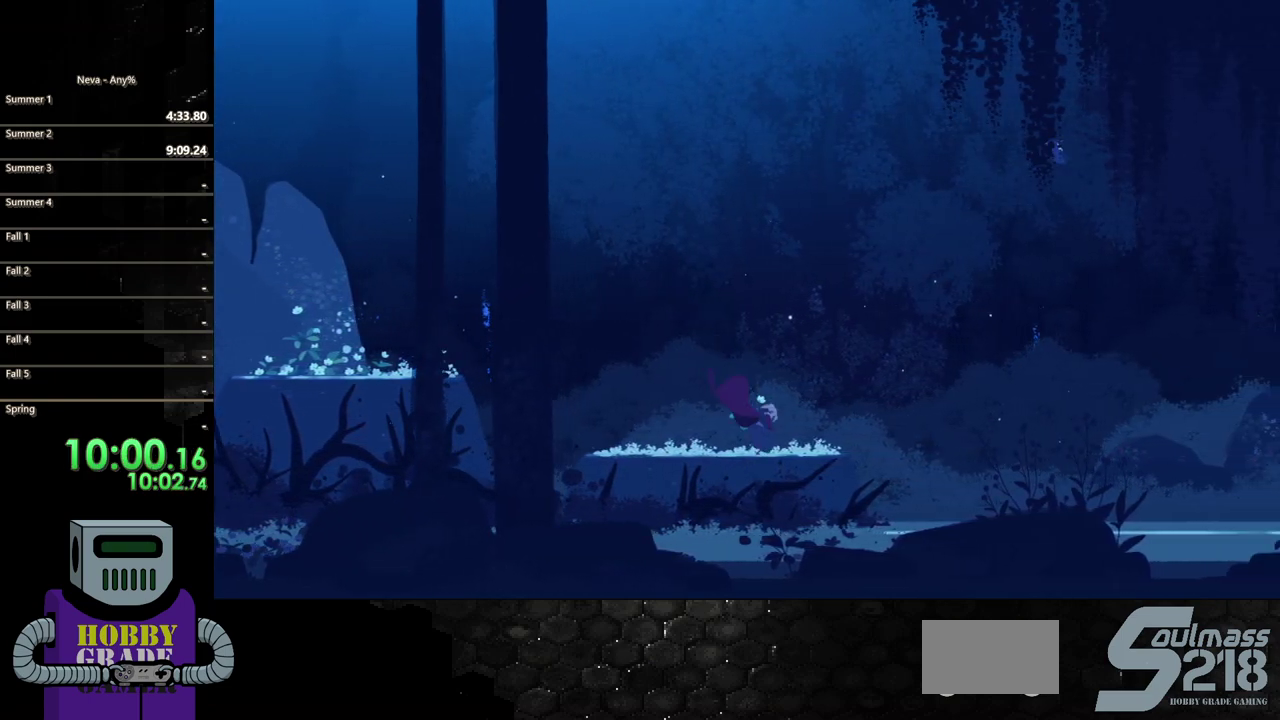
{"buttons": ["DPAD_RIGHT"], "events": [[50, "CROSS", "down"], [117, "CROSS", "up"], [150, "CIRCLE", "down"], [417, "CIRCLE", "up"]]}
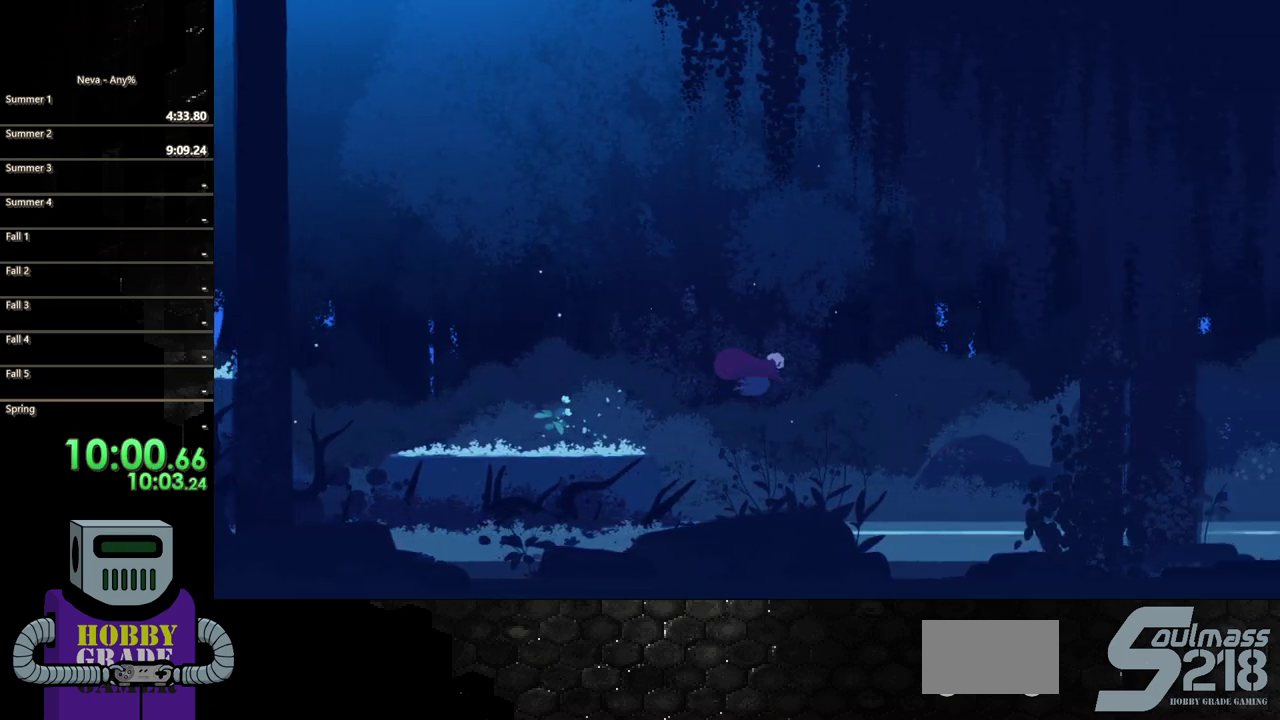
{"buttons": ["TRIANGLE", "DPAD_RIGHT"], "events": [[17, "TRIANGLE", "down"], [150, "TRIANGLE", "up"], [283, "TRIANGLE", "down"], [383, "TRIANGLE", "up"], [483, "TRIANGLE", "down"]]}
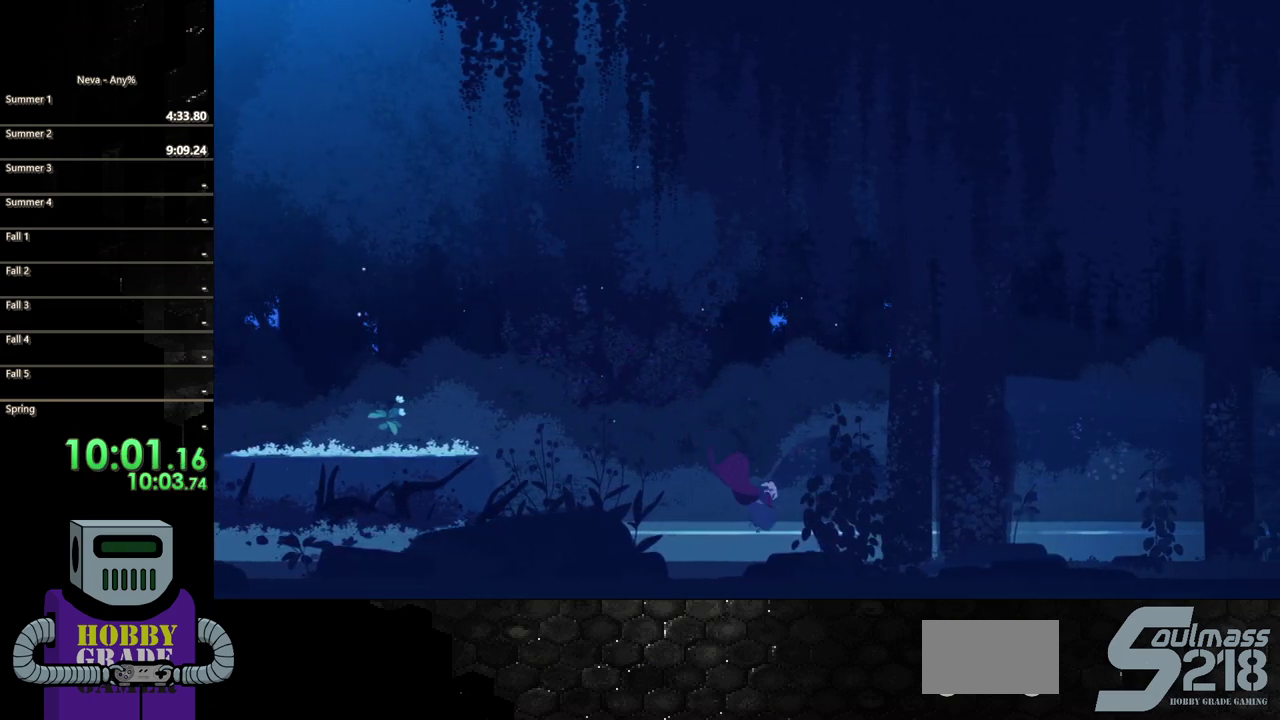
{"buttons": ["CIRCLE", "DPAD_RIGHT"], "events": [[83, "TRIANGLE", "up"], [217, "CIRCLE", "down"], [350, "CIRCLE", "up"], [450, "CIRCLE", "down"]]}